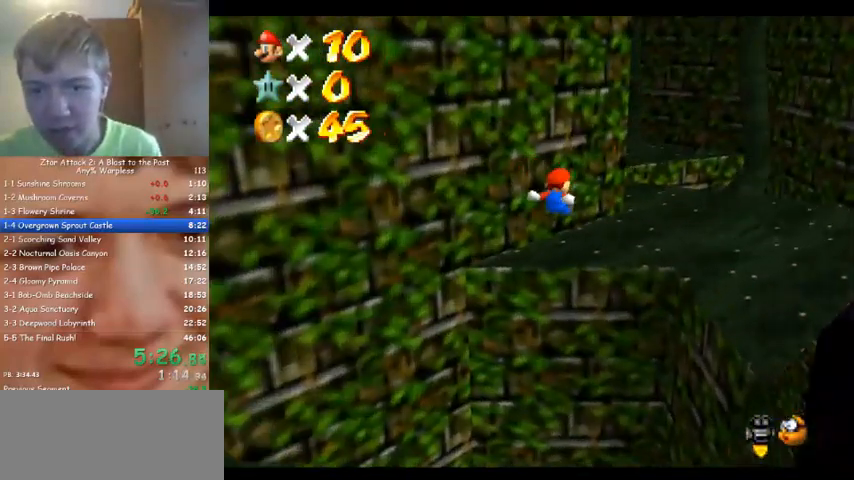
Gameplay with a controller (Nintendo layout); each line is a JSON object with the inputs held at the frame after it. "events" lists button and stick changes between this image and that frame as [ms after this image, input, new state], when the widget could be followed in between. Not read: A B L3 R3 Z.
{"buttons": [], "left_stick": "up", "events": [[400, "left_stick", "up"]]}
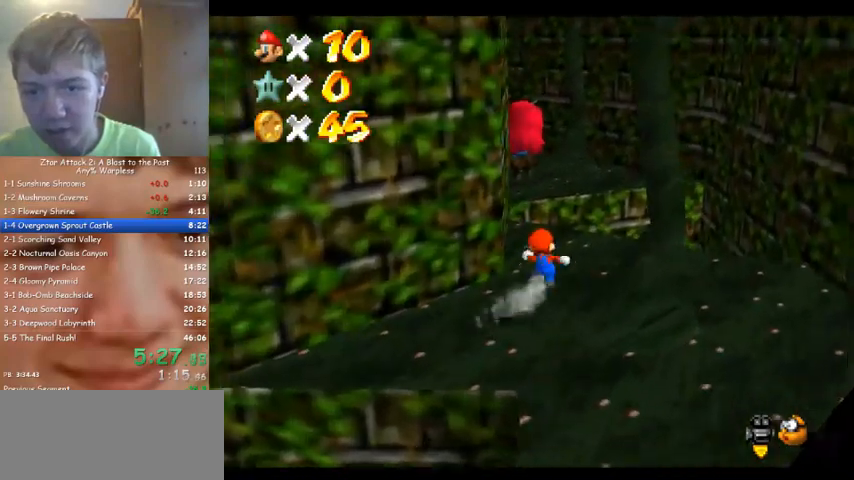
{"buttons": [], "left_stick": "up-left", "events": [[500, "left_stick", "up-left"]]}
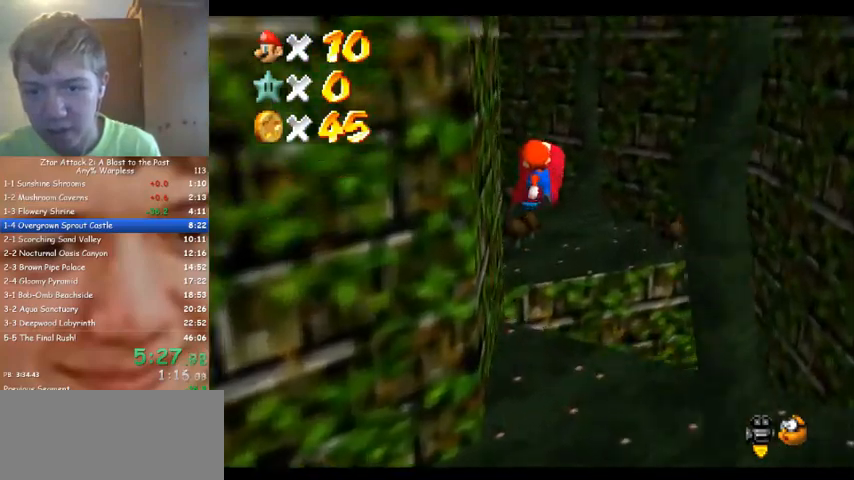
{"buttons": [], "left_stick": "down-left", "events": [[267, "C_DOWN", "down"], [267, "C_RIGHT", "down"], [333, "C_DOWN", "up"], [333, "left_stick", "down-left"], [400, "C_RIGHT", "up"]]}
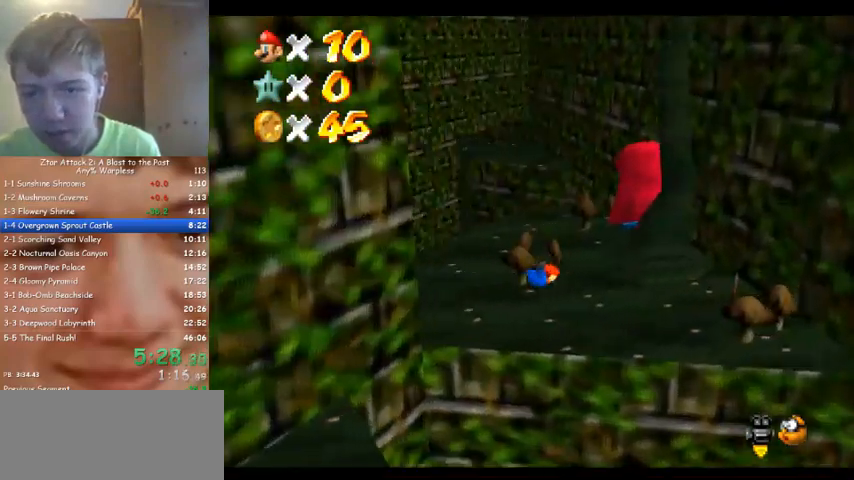
{"buttons": [], "left_stick": "up", "events": [[300, "left_stick", "up-left"], [400, "left_stick", "up"]]}
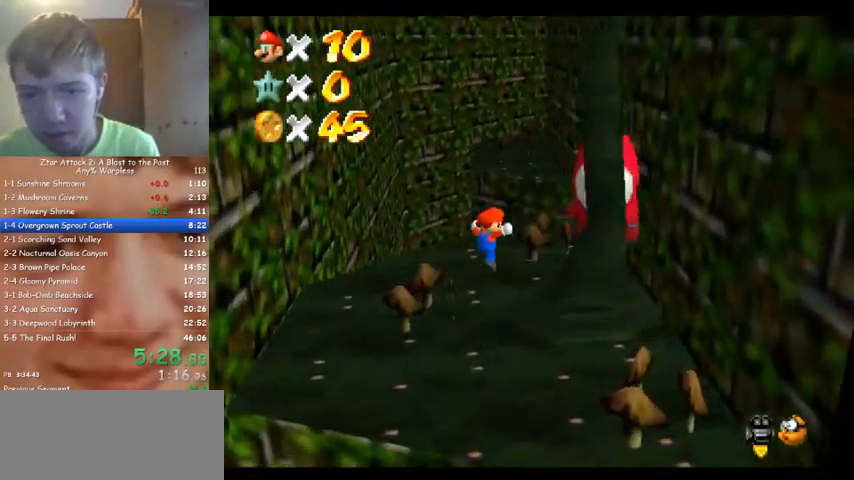
{"buttons": [], "left_stick": "up", "events": []}
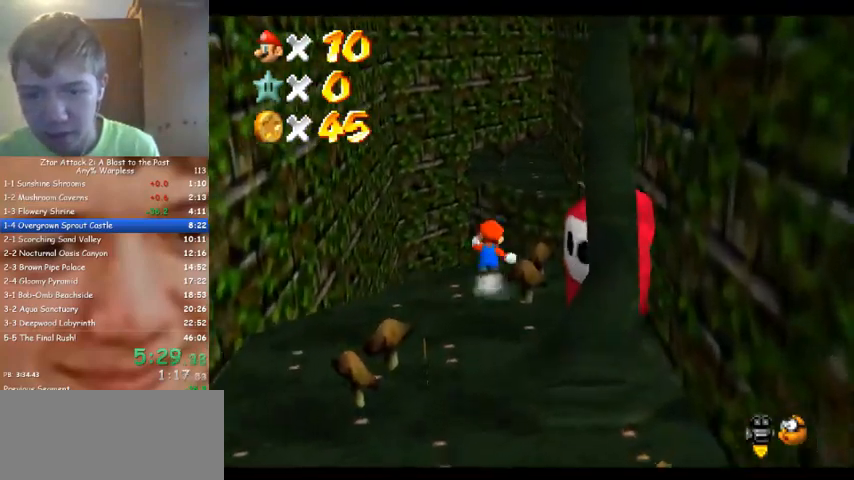
{"buttons": [], "left_stick": "up", "events": []}
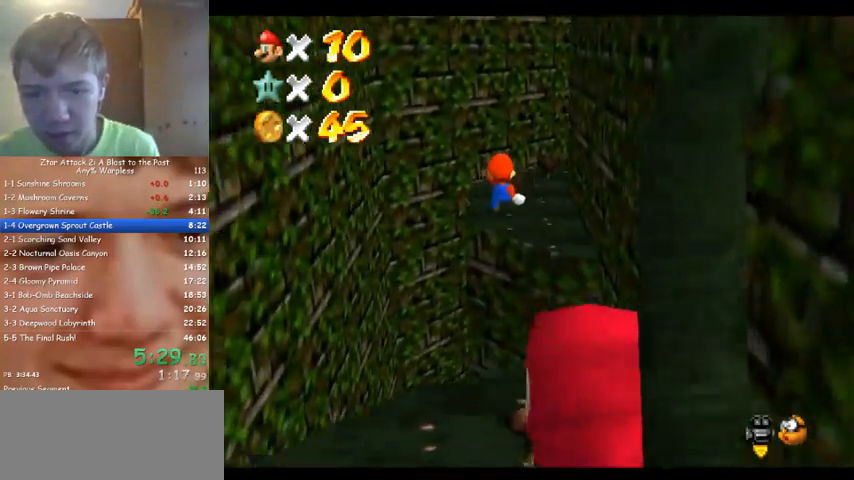
{"buttons": [], "left_stick": "up-left", "events": [[233, "C_LEFT", "down"], [400, "C_LEFT", "up"], [400, "left_stick", "up-left"]]}
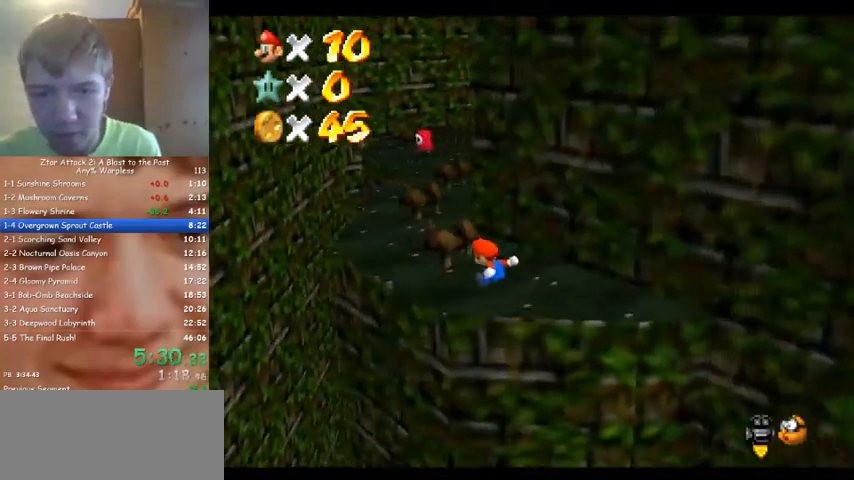
{"buttons": [], "left_stick": "up", "events": [[200, "left_stick", "up"]]}
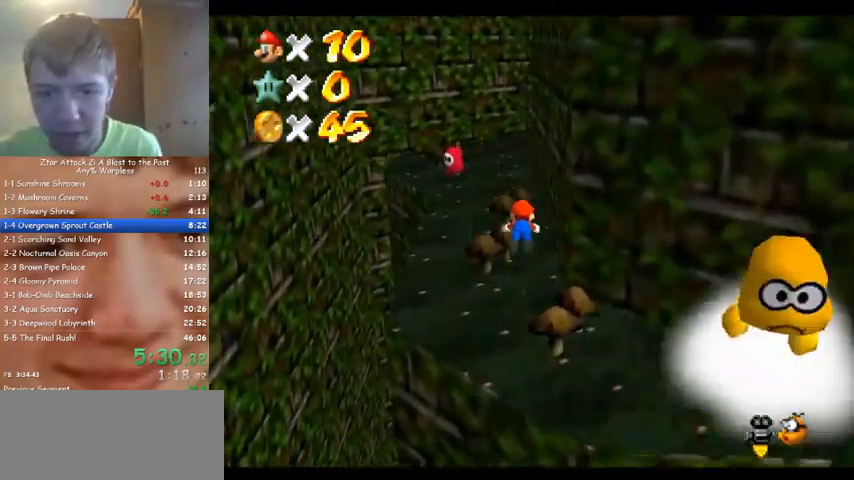
{"buttons": [], "left_stick": "up", "events": []}
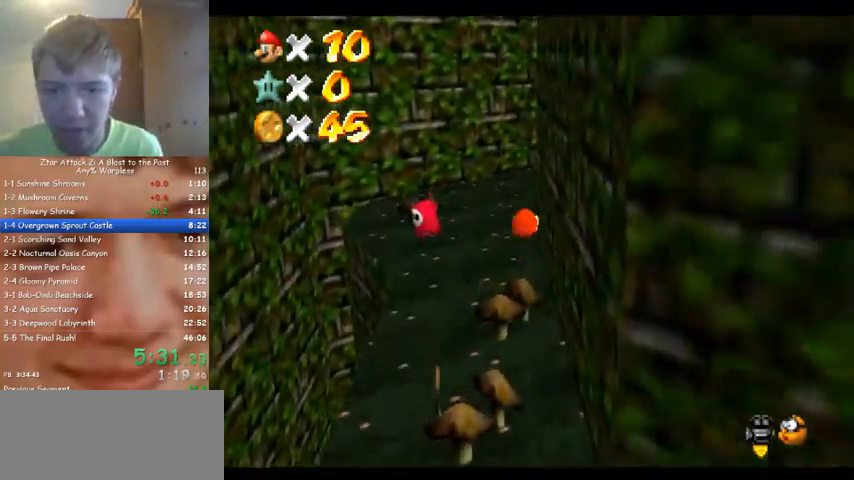
{"buttons": [], "left_stick": "up-right", "events": [[300, "left_stick", "up-right"]]}
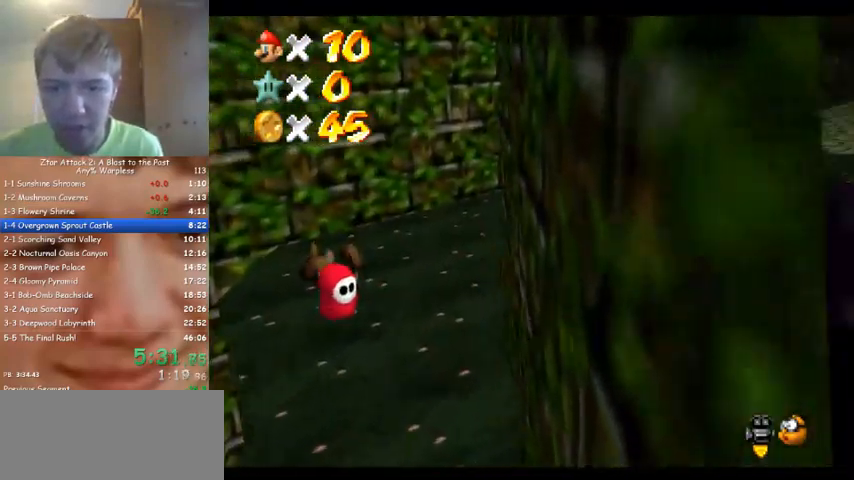
{"buttons": [], "left_stick": "up-right", "events": []}
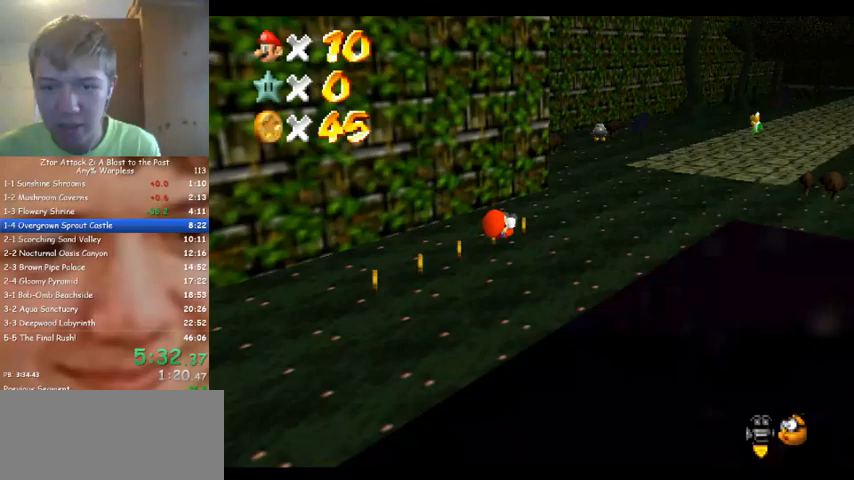
{"buttons": [], "left_stick": "up-right", "events": []}
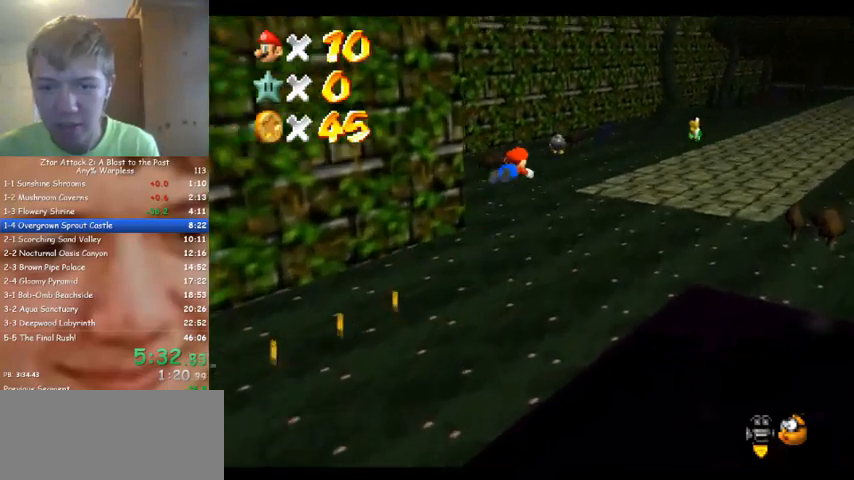
{"buttons": [], "left_stick": "up-right", "events": []}
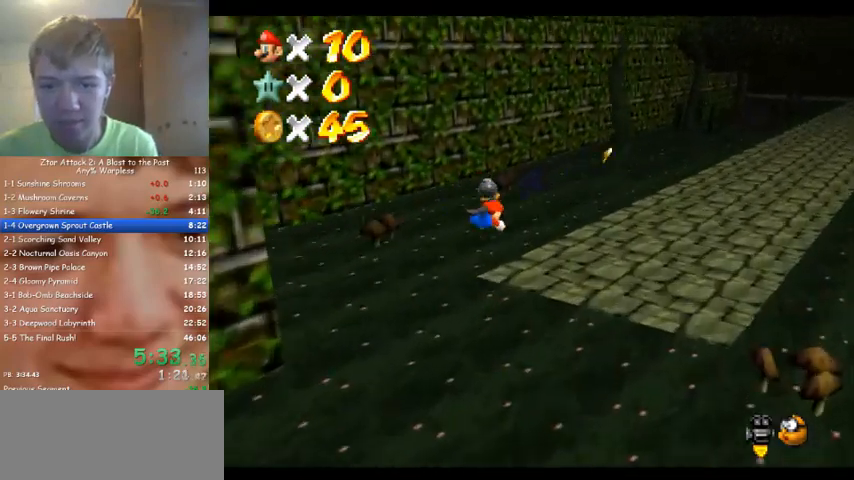
{"buttons": [], "left_stick": "up-right", "events": []}
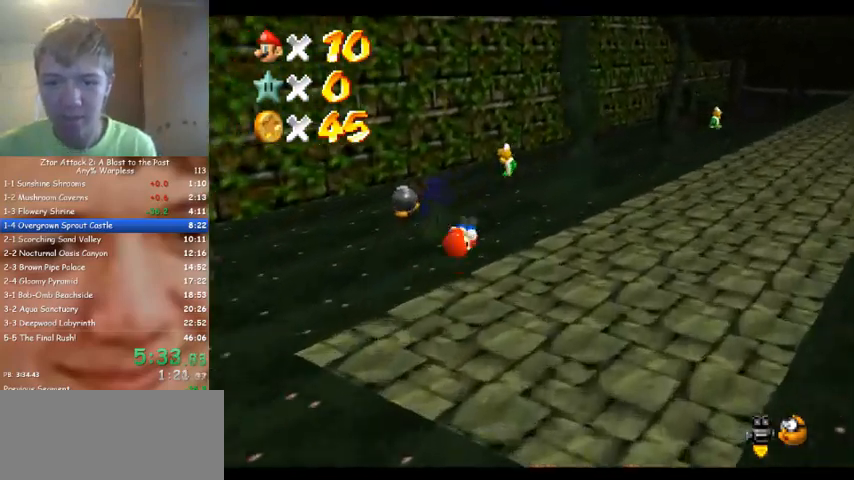
{"buttons": [], "left_stick": "up-right", "events": []}
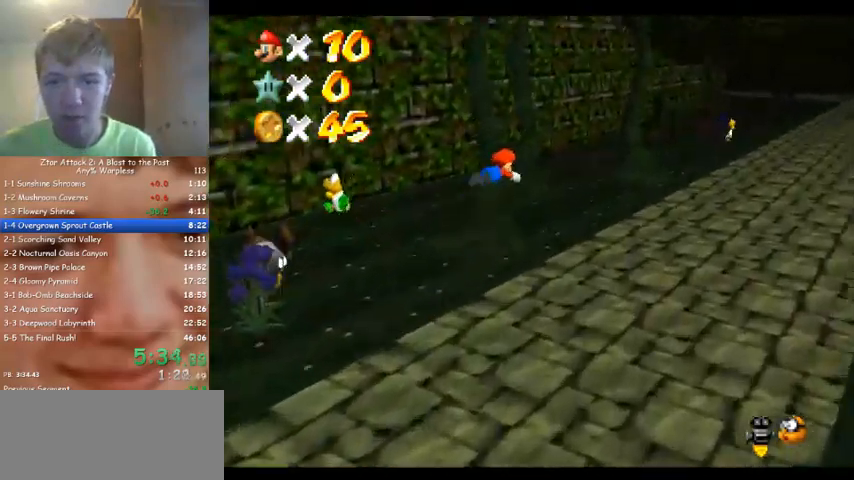
{"buttons": [], "left_stick": "up-right", "events": []}
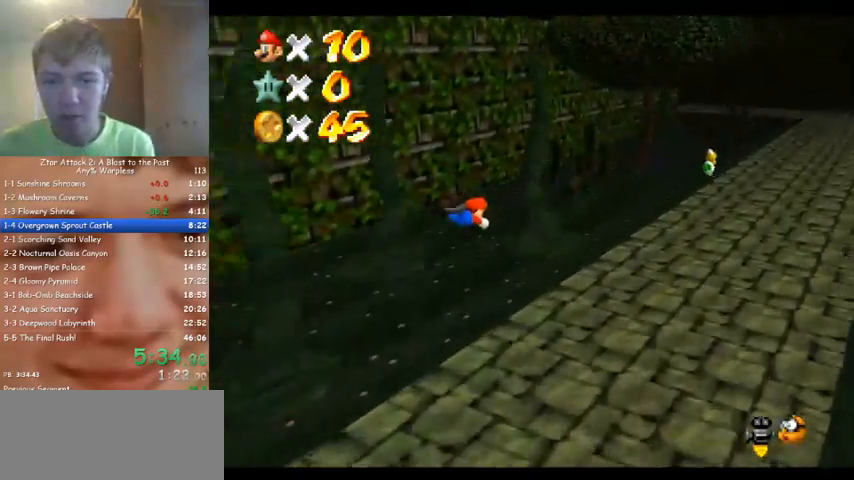
{"buttons": [], "left_stick": "up-right", "events": []}
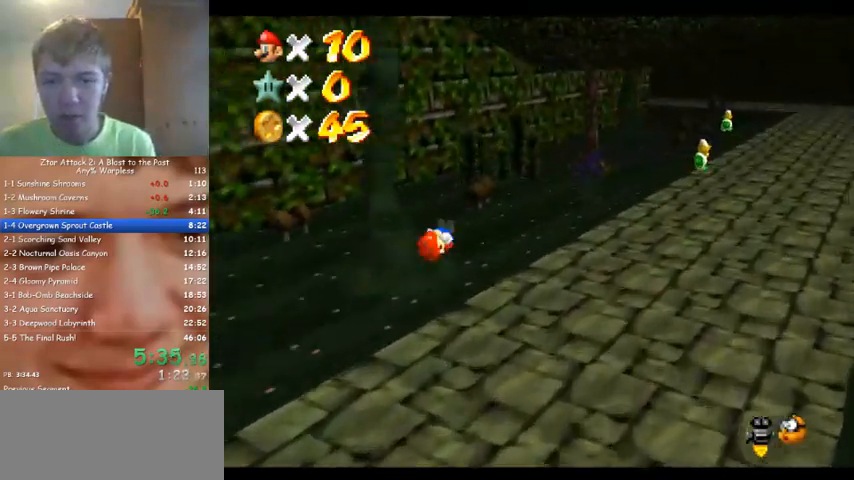
{"buttons": [], "left_stick": "up-right", "events": []}
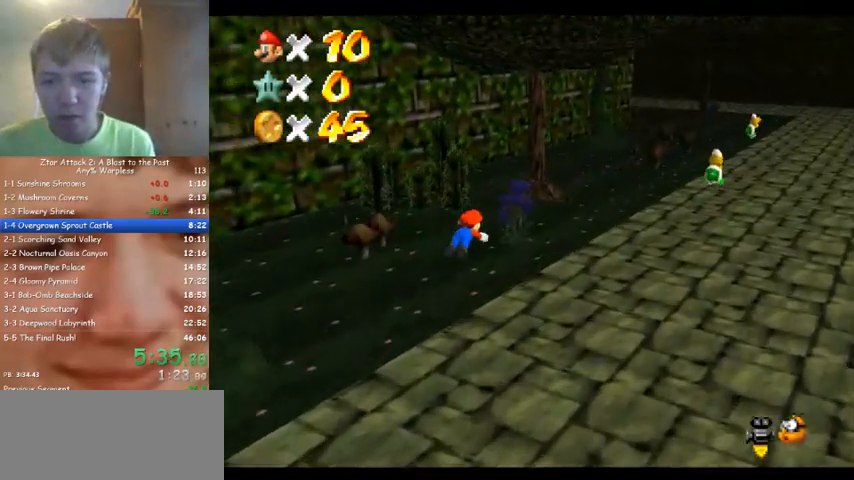
{"buttons": [], "left_stick": "up-right", "events": []}
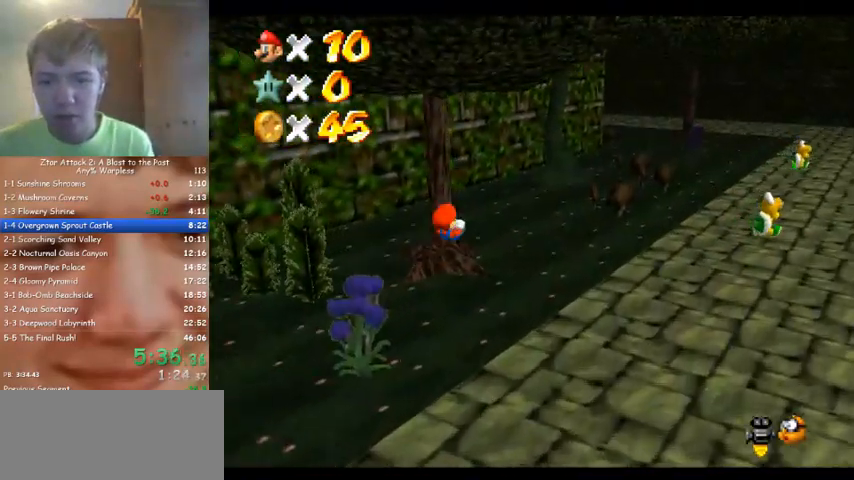
{"buttons": [], "left_stick": "up-right", "events": []}
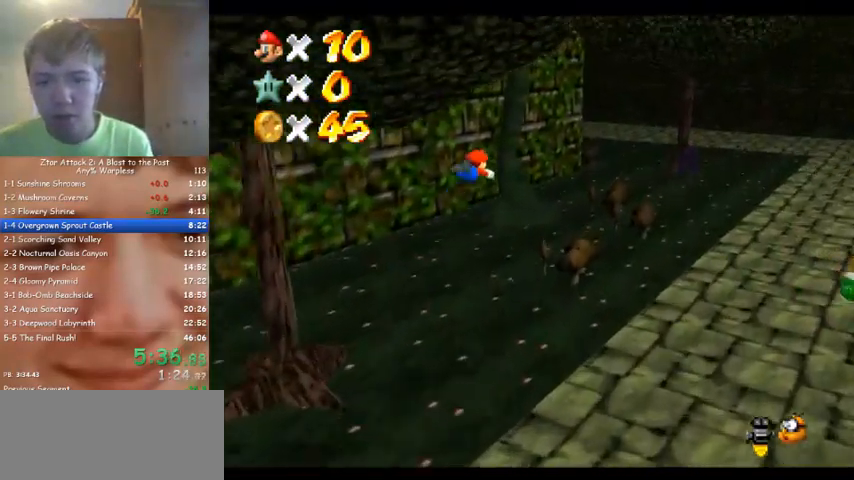
{"buttons": [], "left_stick": "up-right", "events": []}
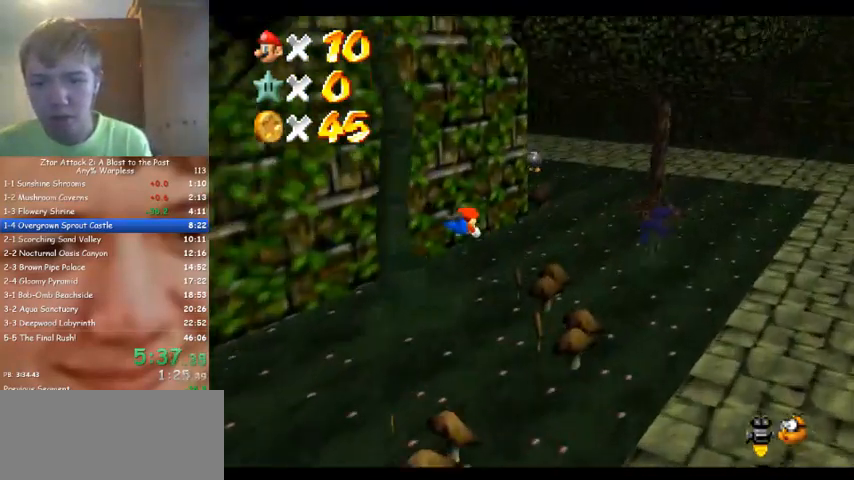
{"buttons": [], "left_stick": "up-right", "events": []}
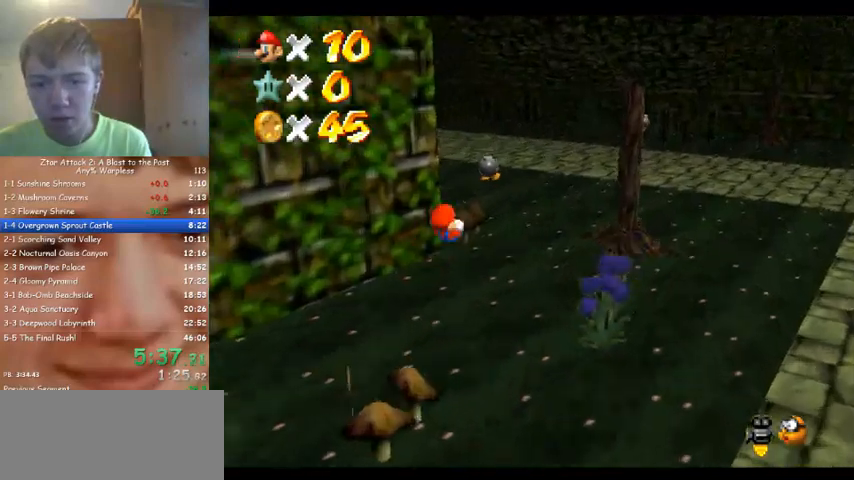
{"buttons": [], "left_stick": "up", "events": [[67, "C_RIGHT", "down"], [200, "C_RIGHT", "up"], [367, "left_stick", "up"]]}
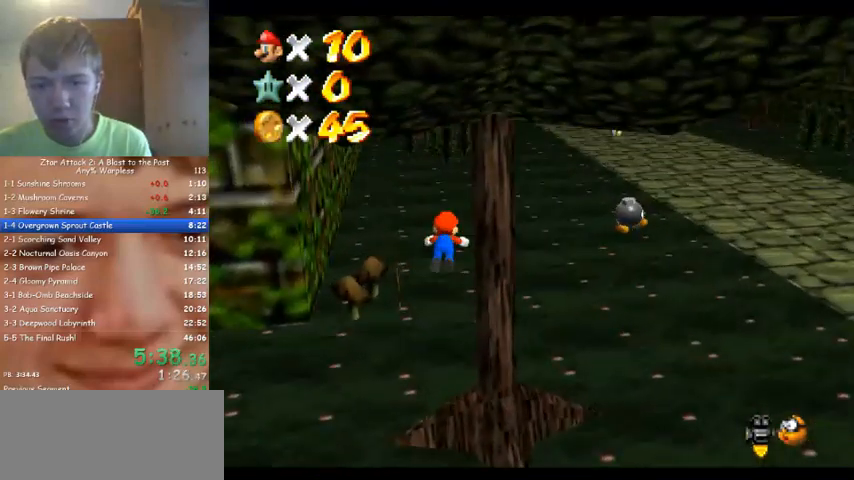
{"buttons": [], "left_stick": "up", "events": []}
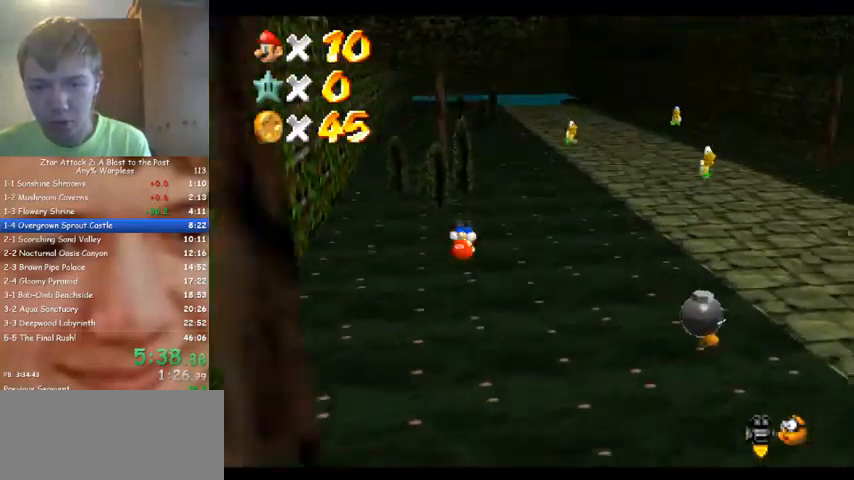
{"buttons": [], "left_stick": "up", "events": []}
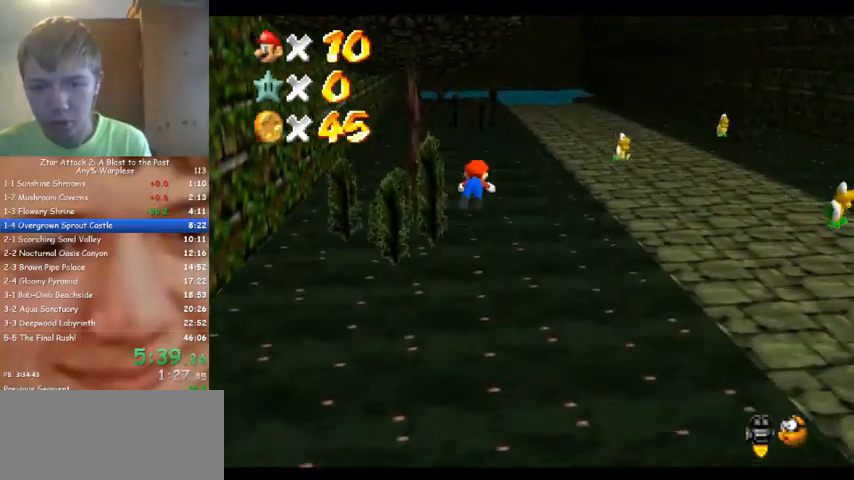
{"buttons": [], "left_stick": "up", "events": []}
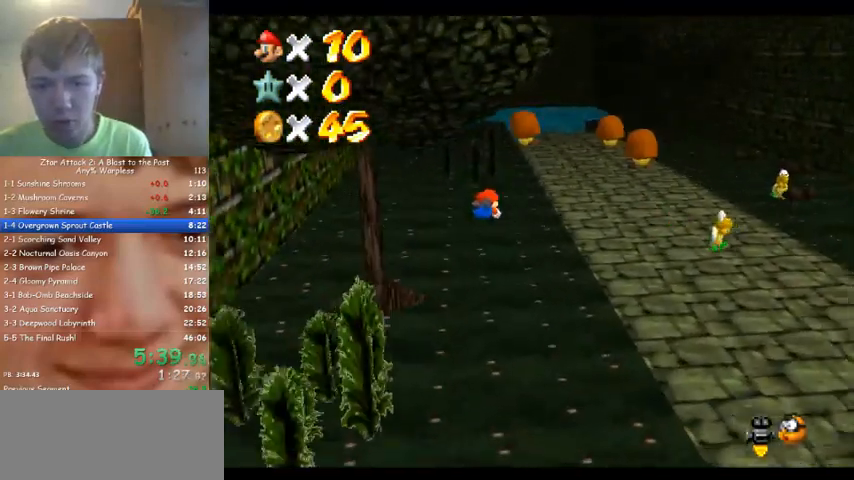
{"buttons": [], "left_stick": "up", "events": [[100, "left_stick", "up-right"], [467, "left_stick", "up"]]}
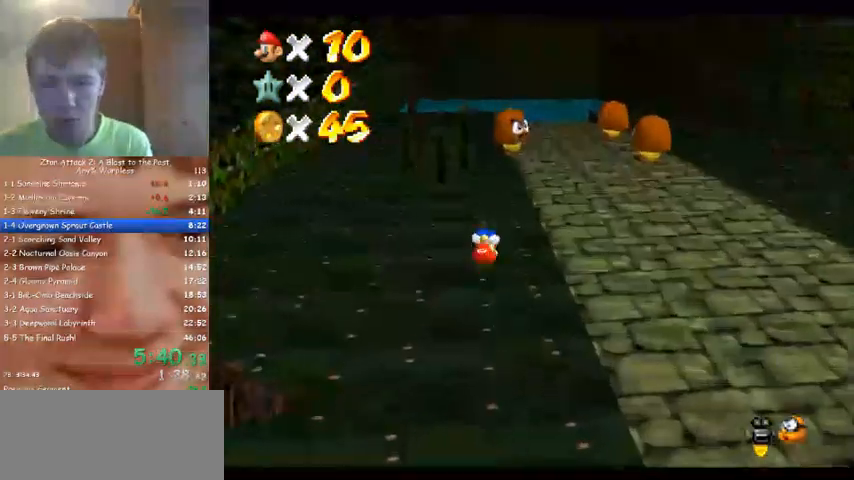
{"buttons": [], "left_stick": "up", "events": []}
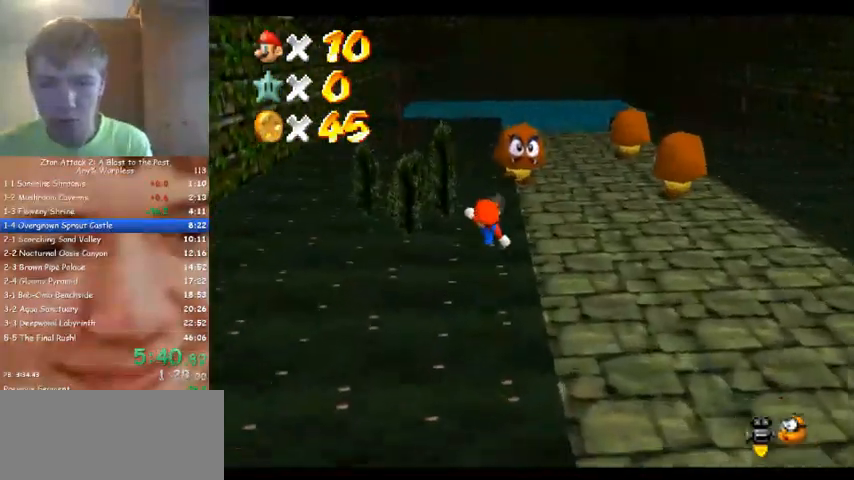
{"buttons": [], "left_stick": "up", "events": []}
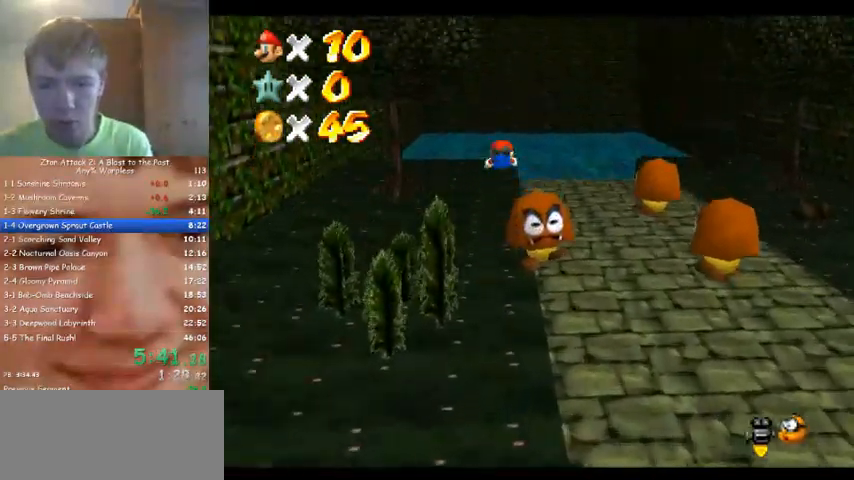
{"buttons": [], "left_stick": "up", "events": []}